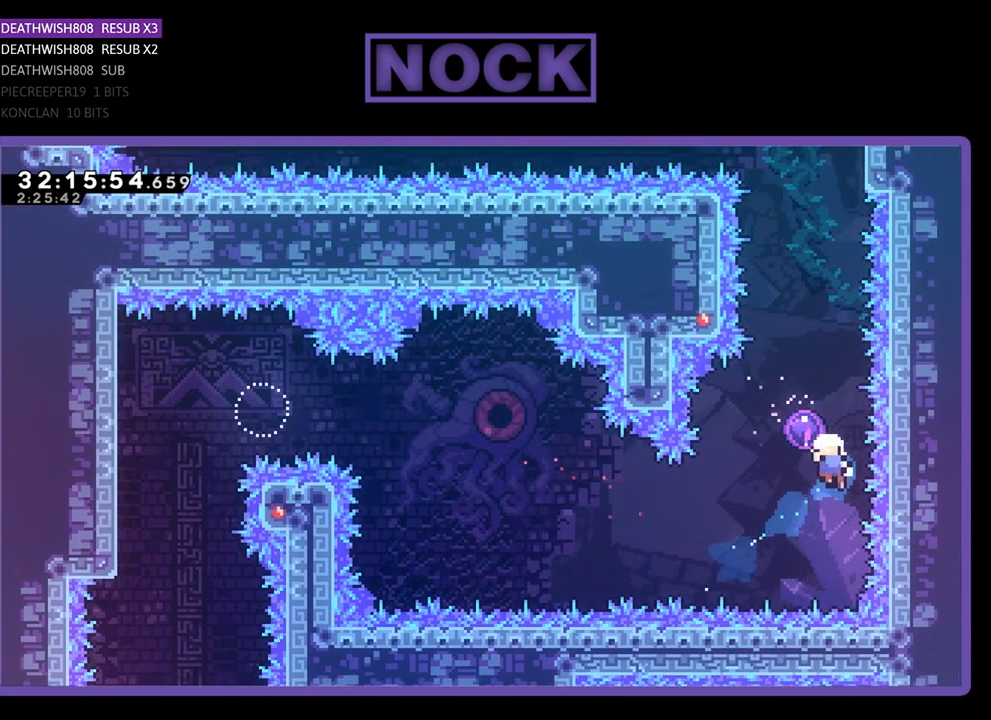
Gameplay with a controller (PlayStation layout); each line is a JSON object with the inputs held at the frame after it. "events" lists button and stick changes between this image and that frame as [ms after this image, input, new state], when the widget could be followed in between. Not read: right_stick.
{"buttons": [], "left_stick": "center", "events": [[33, "DPAD_RIGHT", "up"], [67, "DPAD_LEFT", "down"], [267, "DPAD_LEFT", "up"], [300, "DPAD_UP", "up"], [333, "R2", "up"]]}
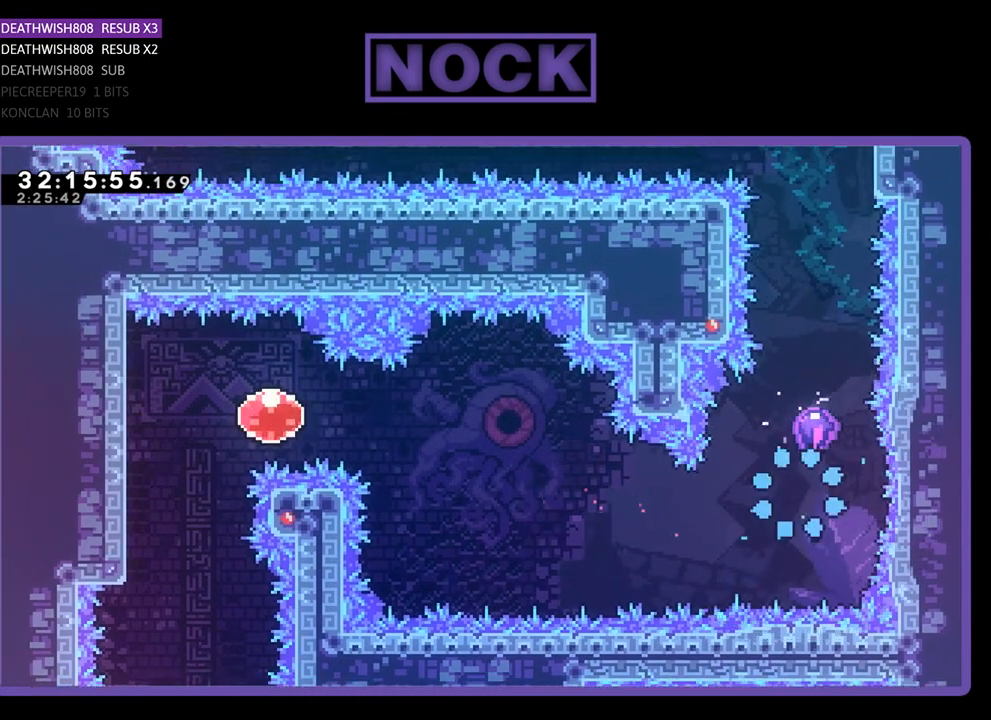
{"buttons": [], "left_stick": "center", "events": []}
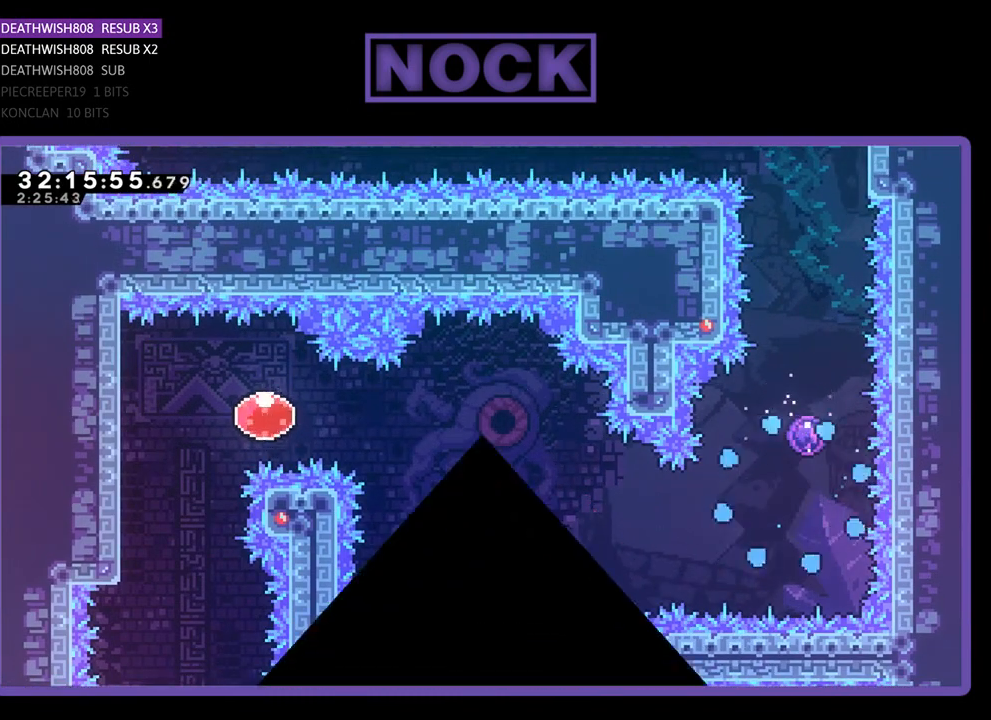
{"buttons": [], "left_stick": "center", "events": []}
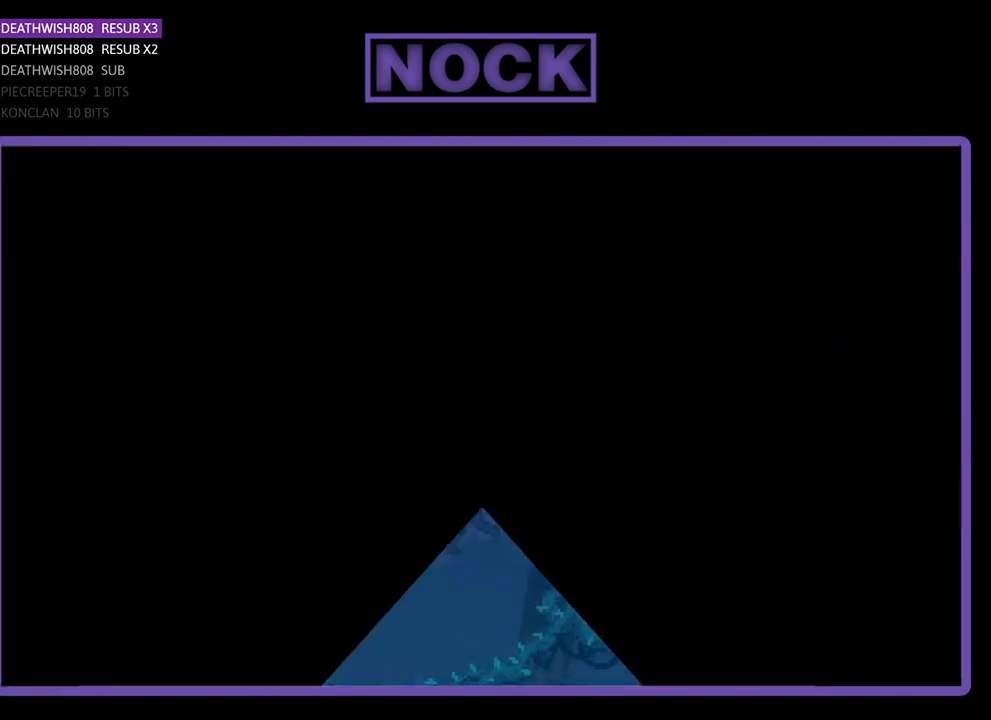
{"buttons": ["R2"], "left_stick": "center", "events": [[367, "R2", "down"]]}
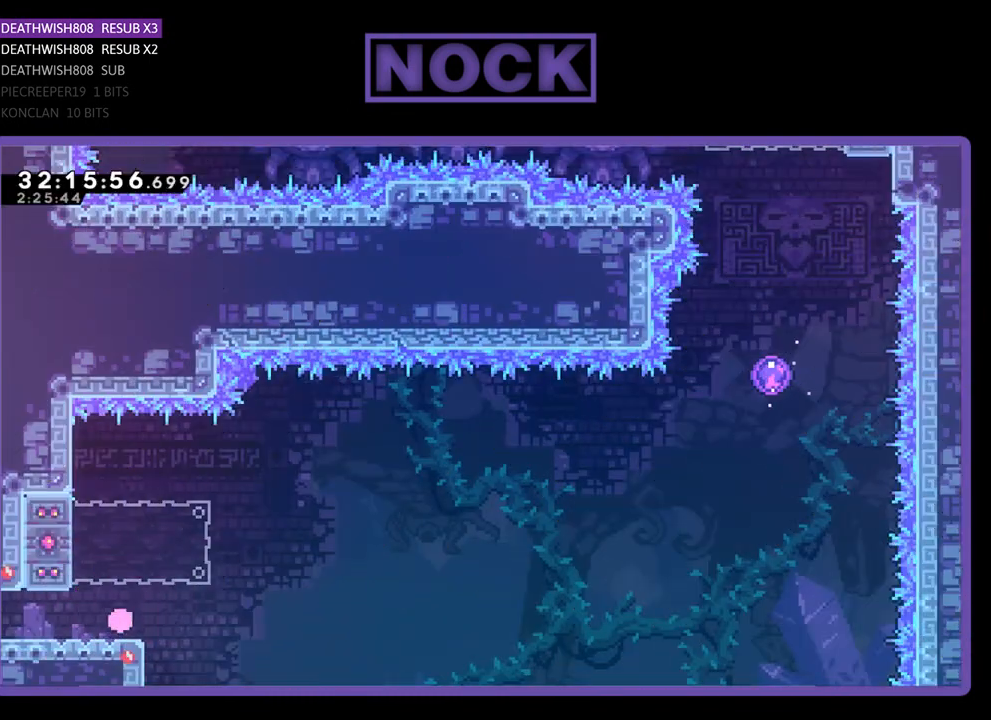
{"buttons": ["CIRCLE", "R2", "DPAD_LEFT"], "left_stick": "center", "events": [[100, "DPAD_RIGHT", "down"], [167, "CROSS", "down"], [200, "DPAD_UP", "down"], [233, "DPAD_RIGHT", "up"], [267, "DPAD_LEFT", "down"], [300, "CROSS", "up"], [333, "DPAD_UP", "up"], [367, "CIRCLE", "down"]]}
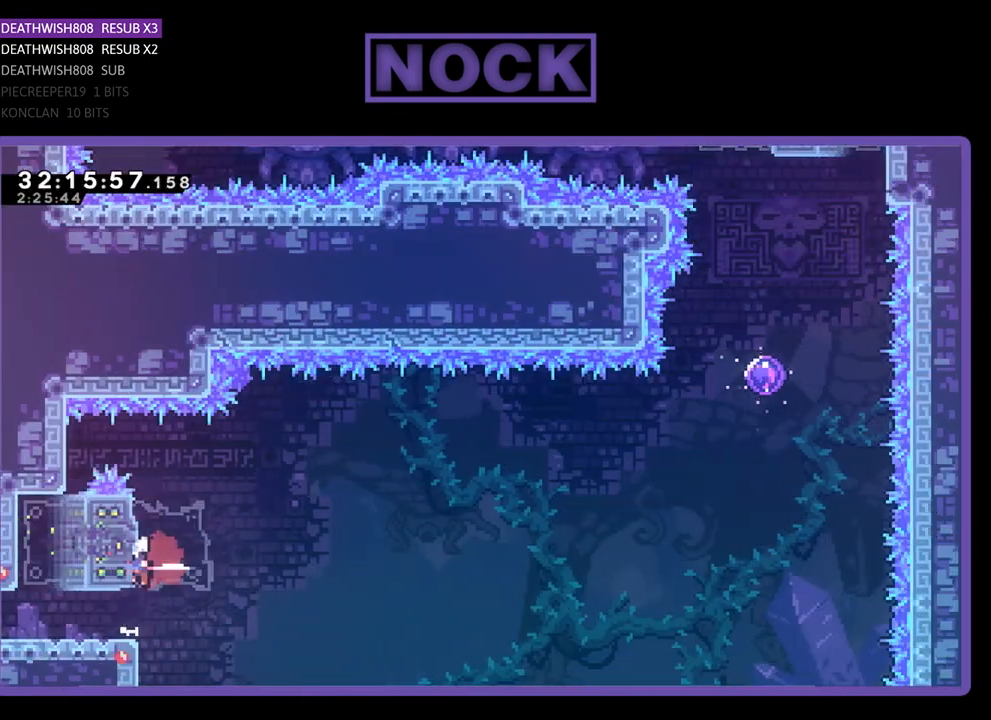
{"buttons": ["CROSS", "R2", "DPAD_UP", "DPAD_RIGHT"], "left_stick": "center", "events": [[33, "CIRCLE", "up"], [33, "DPAD_LEFT", "up"], [100, "CROSS", "down"], [100, "DPAD_RIGHT", "down"], [500, "DPAD_UP", "down"]]}
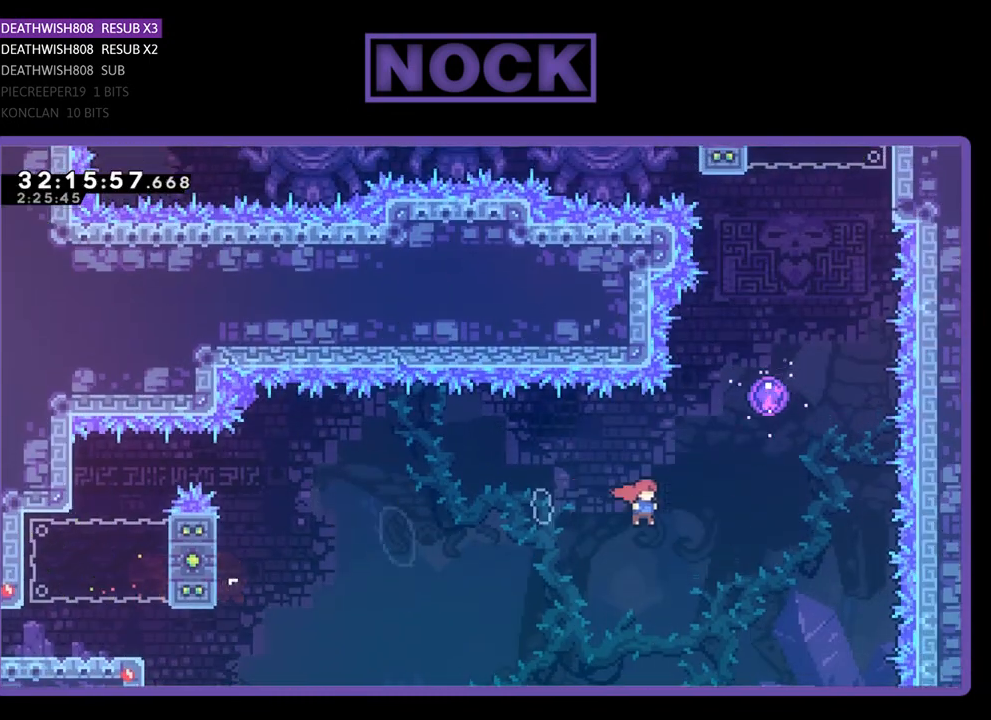
{"buttons": ["R2", "DPAD_UP"], "left_stick": "center", "events": [[133, "CROSS", "up"], [133, "DPAD_RIGHT", "up"], [200, "CIRCLE", "down"], [433, "CIRCLE", "up"]]}
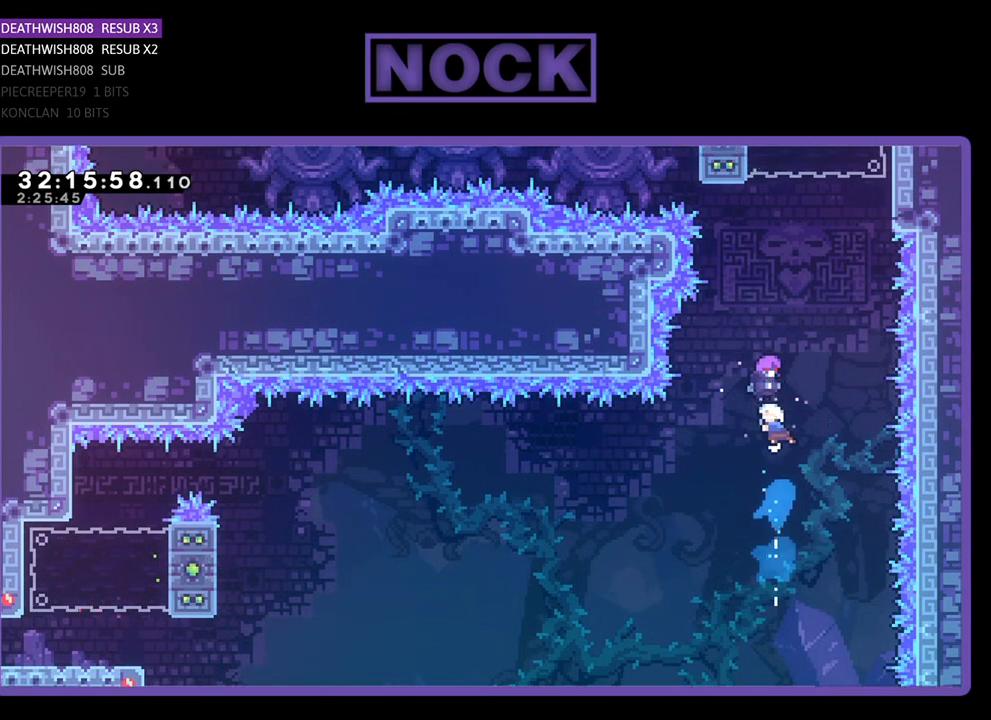
{"buttons": ["R2", "DPAD_UP", "DPAD_RIGHT"], "left_stick": "center", "events": [[500, "DPAD_RIGHT", "down"]]}
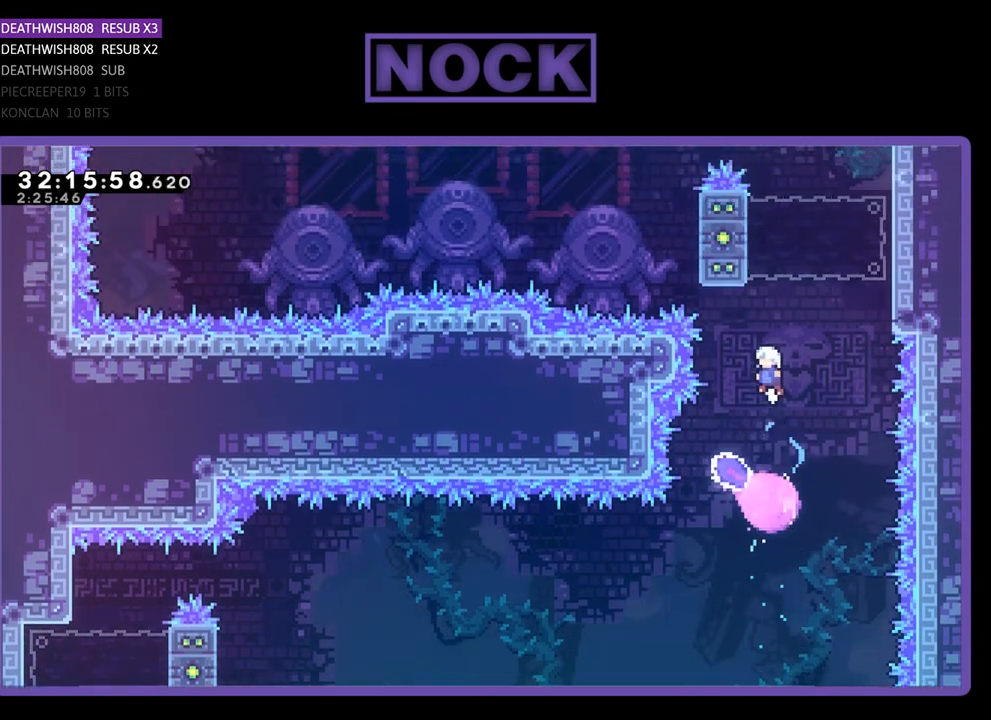
{"buttons": ["CROSS", "R2", "DPAD_UP", "DPAD_RIGHT"], "left_stick": "center", "events": [[100, "CROSS", "down"], [400, "CROSS", "up"], [467, "CROSS", "down"]]}
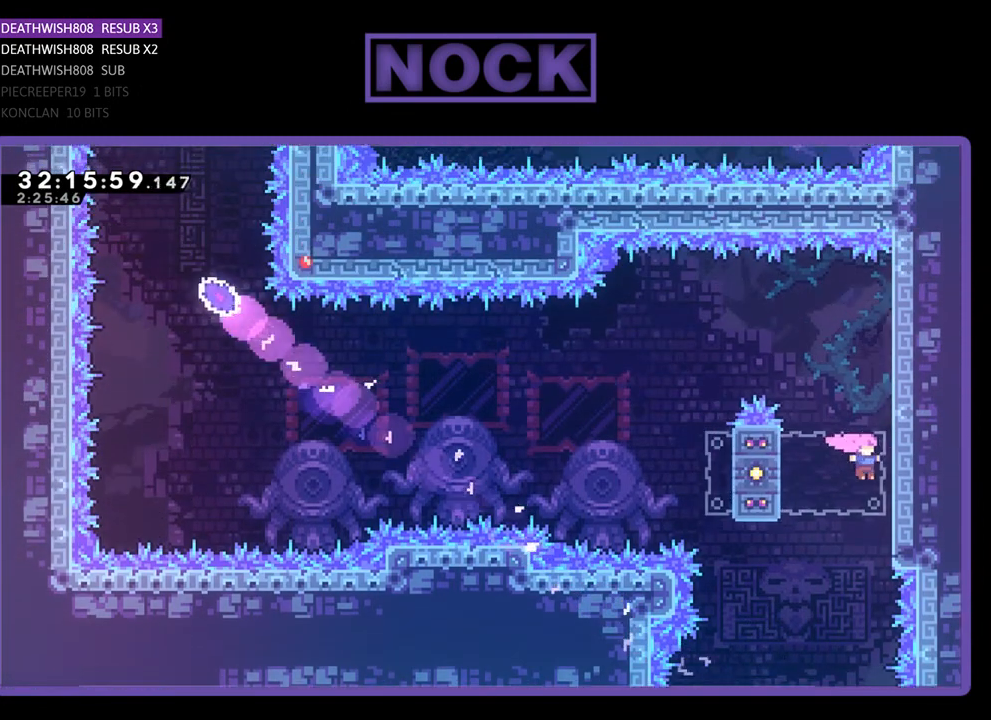
{"buttons": ["CROSS", "R2", "DPAD_LEFT"], "left_stick": "center", "events": [[133, "CROSS", "up"], [133, "DPAD_RIGHT", "up"], [200, "CROSS", "down"], [300, "CROSS", "up"], [333, "CROSS", "down"], [333, "DPAD_LEFT", "down"], [400, "DPAD_UP", "up"]]}
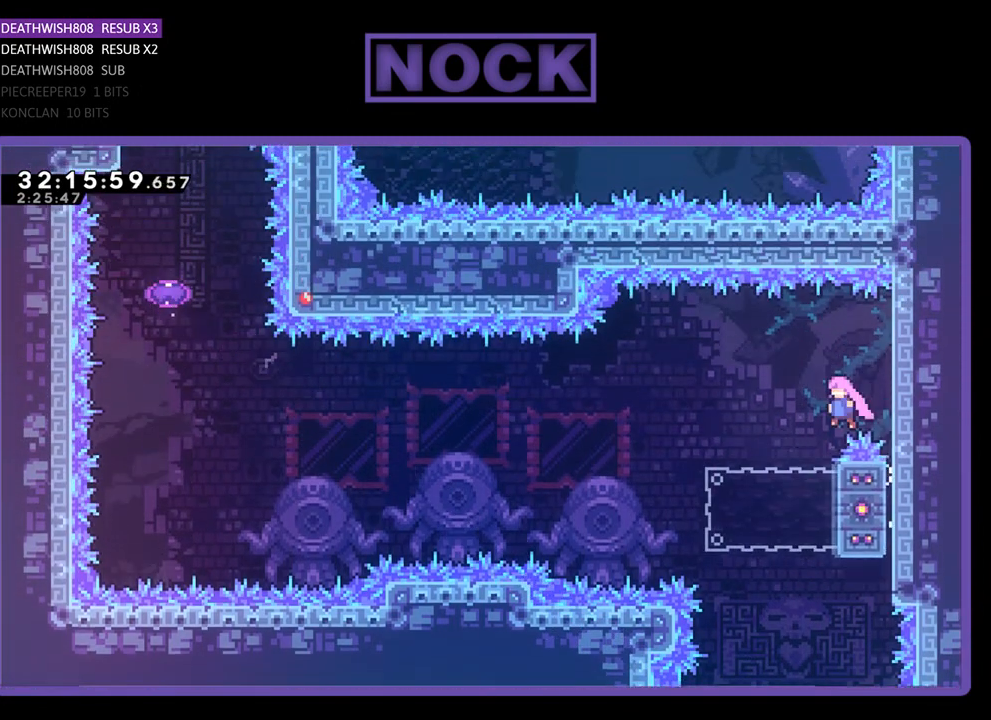
{"buttons": ["CIRCLE", "R2", "DPAD_RIGHT"], "left_stick": "center", "events": [[167, "CROSS", "up"], [233, "DPAD_LEFT", "up"], [367, "DPAD_RIGHT", "down"], [467, "CIRCLE", "down"]]}
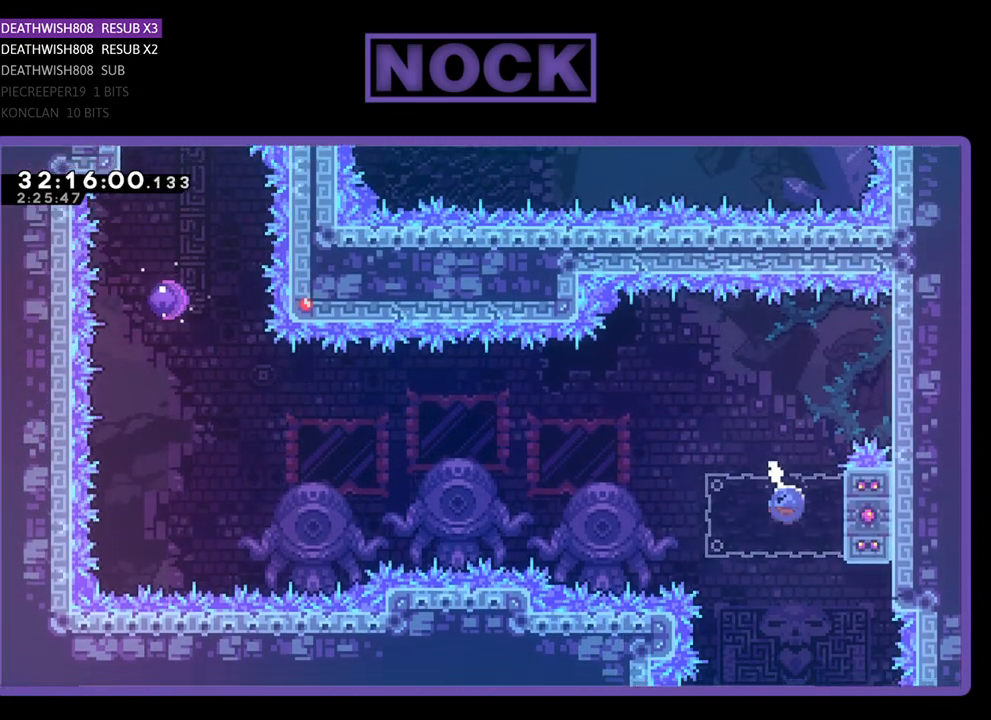
{"buttons": ["CROSS", "R2", "DPAD_LEFT"], "left_stick": "center", "events": [[167, "CIRCLE", "up"], [200, "DPAD_LEFT", "down"], [200, "DPAD_RIGHT", "up"], [233, "CROSS", "down"]]}
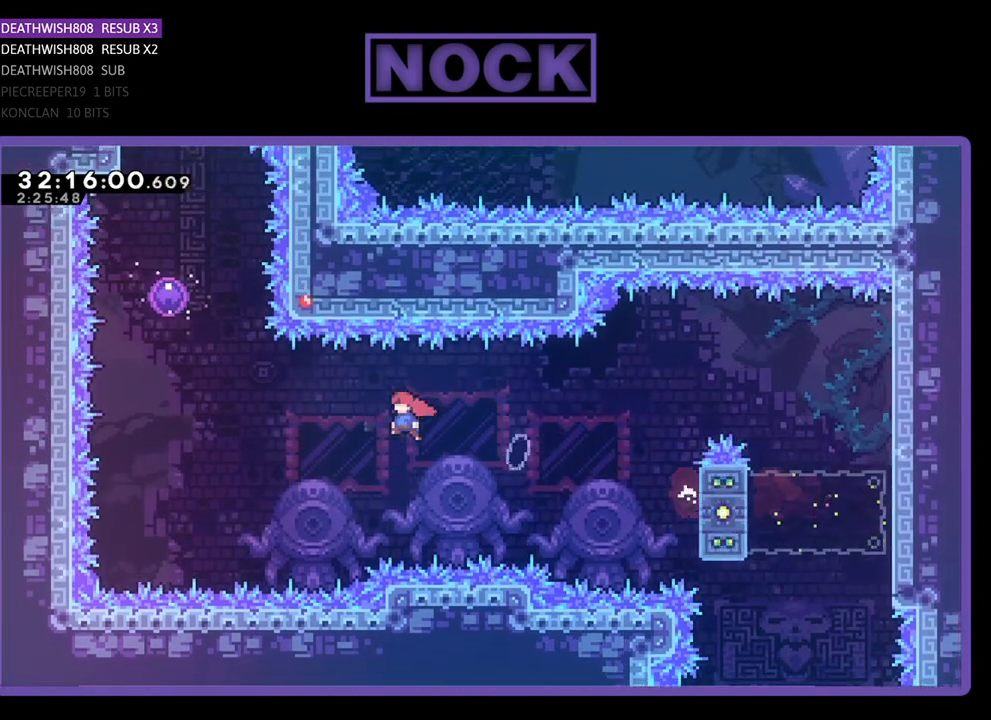
{"buttons": ["R2", "DPAD_UP"], "left_stick": "center", "events": [[167, "DPAD_UP", "down"], [200, "CROSS", "up"], [200, "DPAD_LEFT", "up"], [300, "CIRCLE", "down"], [500, "CIRCLE", "up"]]}
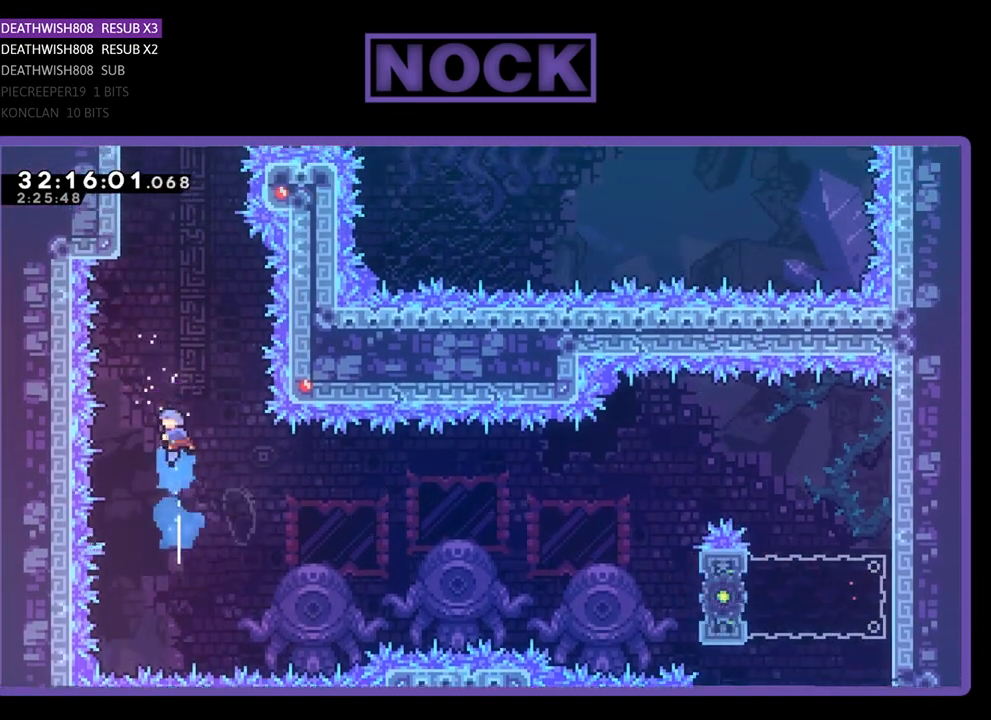
{"buttons": ["R2", "DPAD_UP", "DPAD_LEFT"], "left_stick": "center", "events": [[400, "DPAD_LEFT", "down"]]}
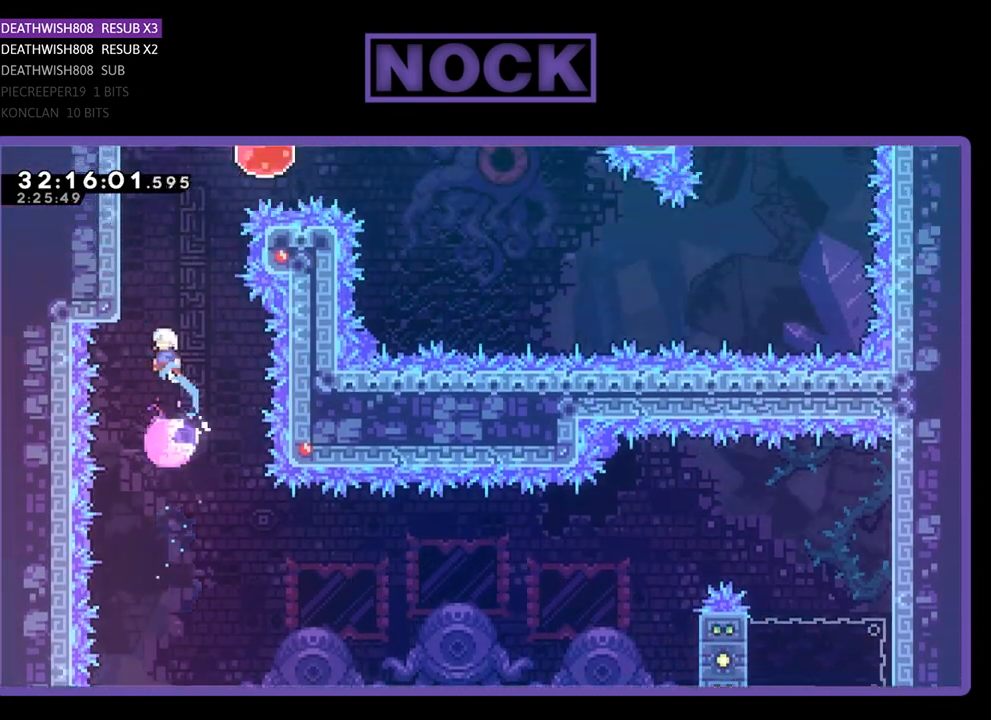
{"buttons": ["R2", "DPAD_DOWN", "DPAD_LEFT"], "left_stick": "center", "events": [[233, "DPAD_UP", "up"], [267, "DPAD_DOWN", "down"]]}
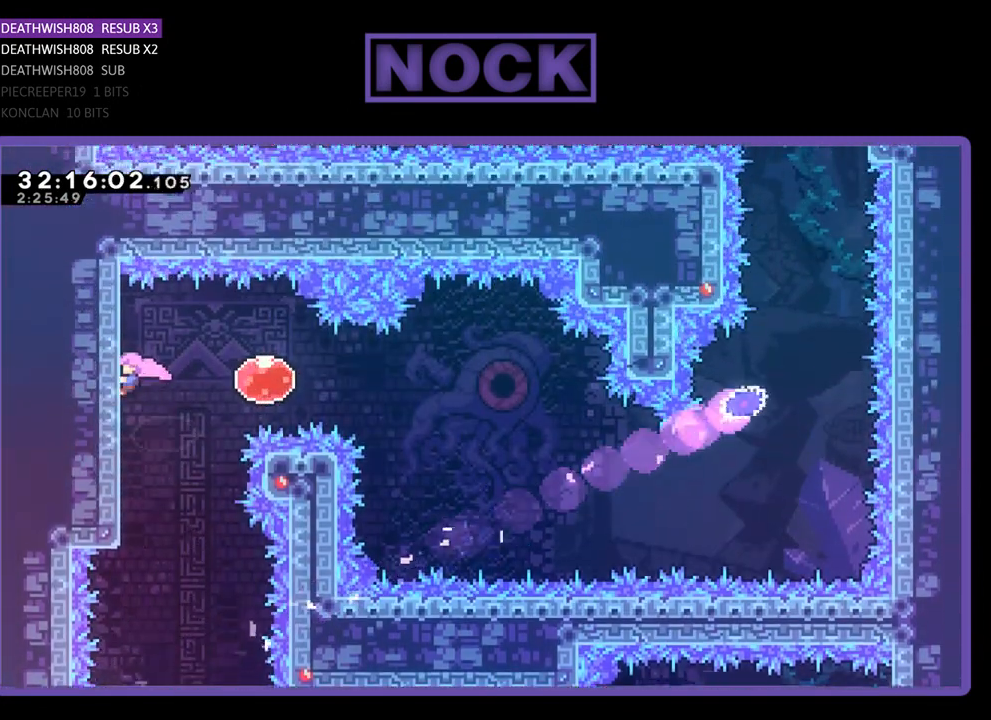
{"buttons": ["R2", "DPAD_RIGHT"], "left_stick": "center", "events": [[67, "DPAD_LEFT", "up"], [100, "DPAD_RIGHT", "down"], [167, "DPAD_DOWN", "up"], [200, "DPAD_DOWN", "down"], [333, "CROSS", "down"], [333, "DPAD_DOWN", "up"], [500, "CROSS", "up"]]}
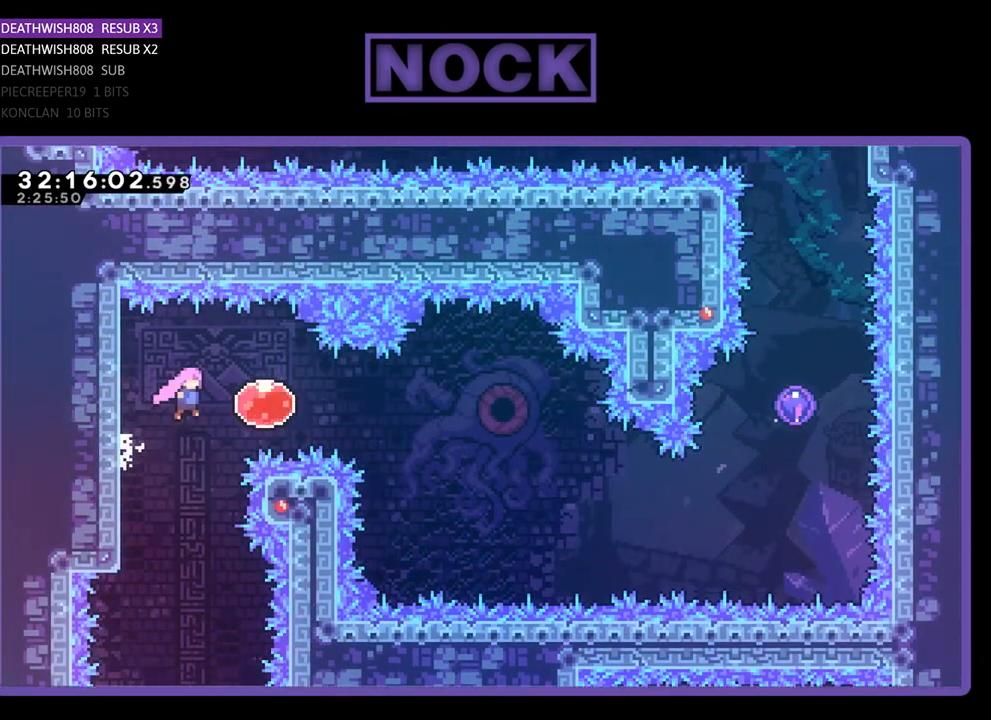
{"buttons": ["R2", "DPAD_RIGHT"], "left_stick": "center", "events": []}
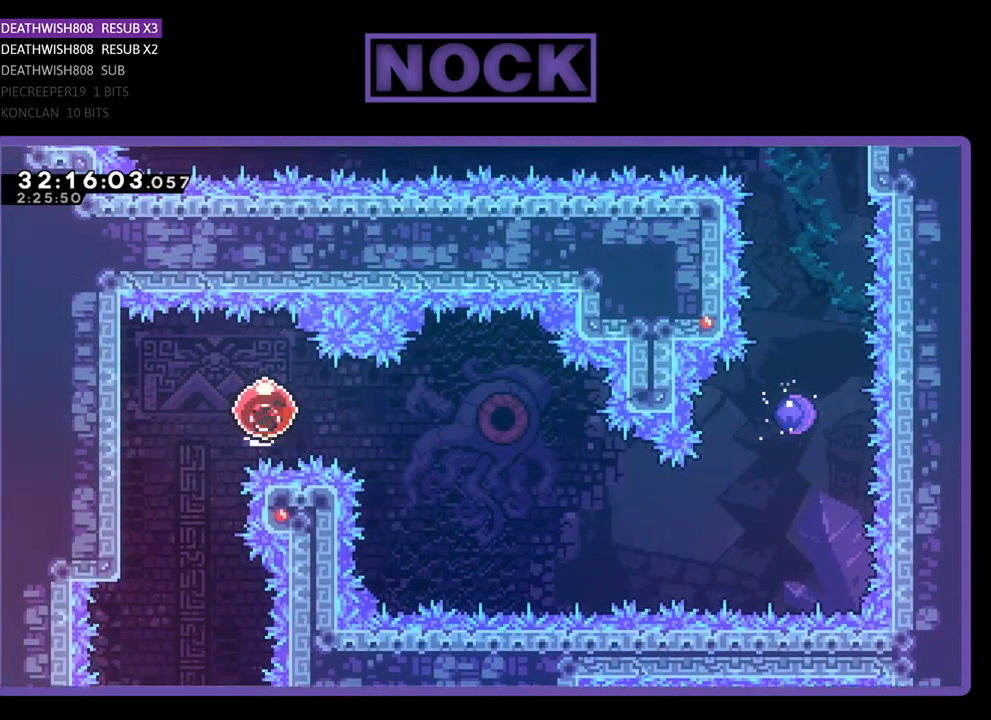
{"buttons": ["CIRCLE", "R2", "DPAD_DOWN", "DPAD_RIGHT"], "left_stick": "center", "events": [[333, "DPAD_DOWN", "down"], [367, "CIRCLE", "down"]]}
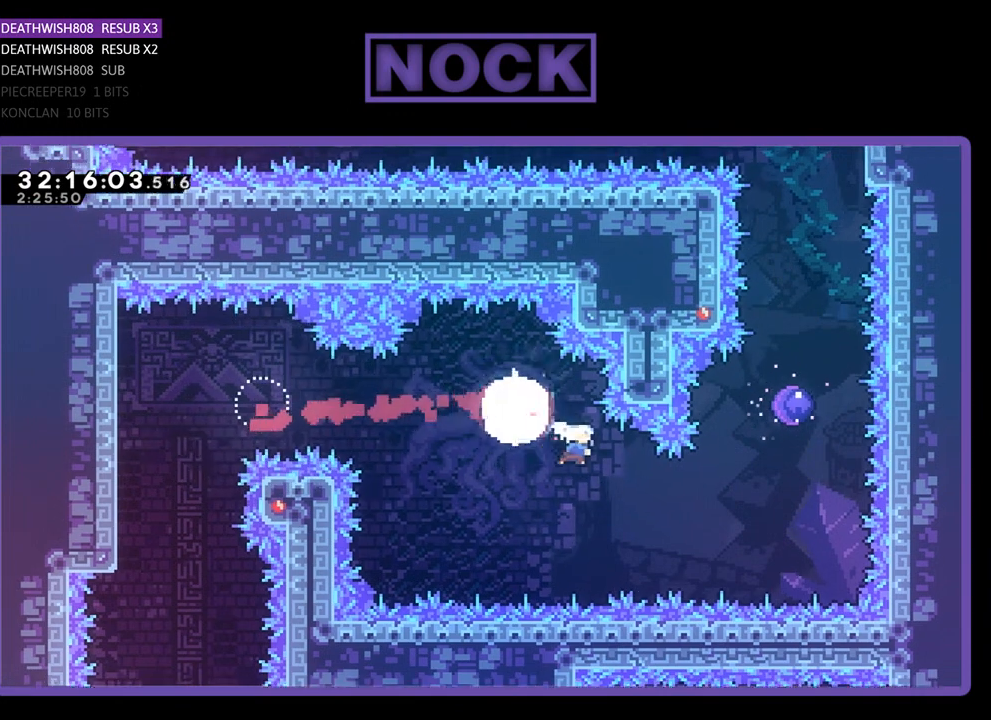
{"buttons": ["R2", "DPAD_UP", "DPAD_RIGHT"], "left_stick": "center", "events": [[33, "CIRCLE", "up"], [67, "DPAD_DOWN", "up"], [100, "DPAD_UP", "down"], [133, "CIRCLE", "down"], [367, "CIRCLE", "up"]]}
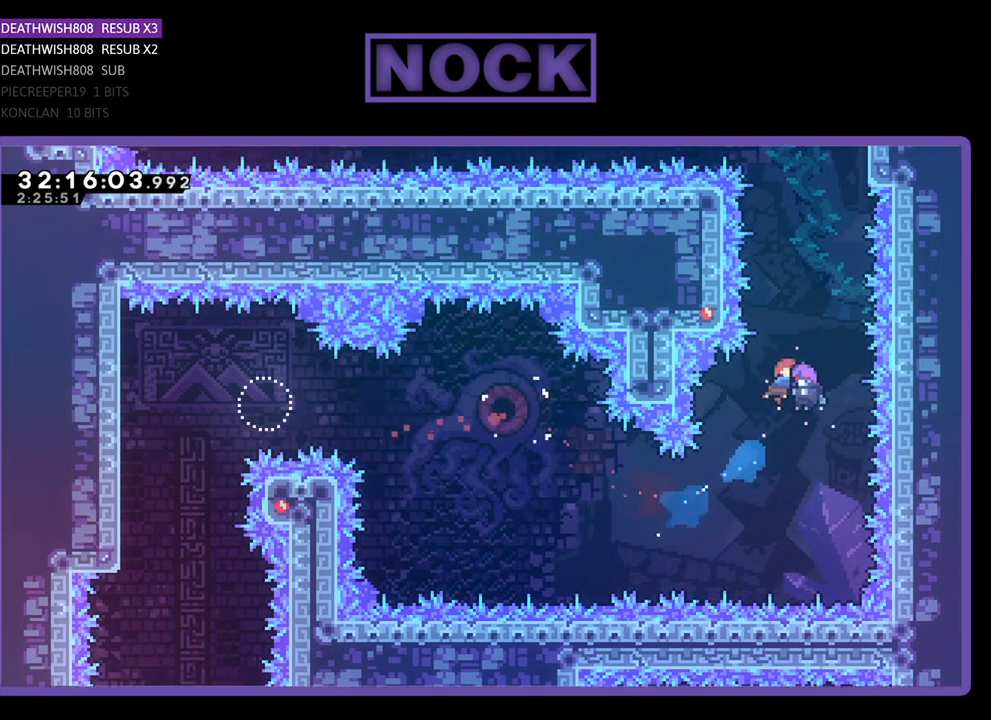
{"buttons": ["R2", "DPAD_RIGHT"], "left_stick": "center", "events": [[467, "DPAD_UP", "up"]]}
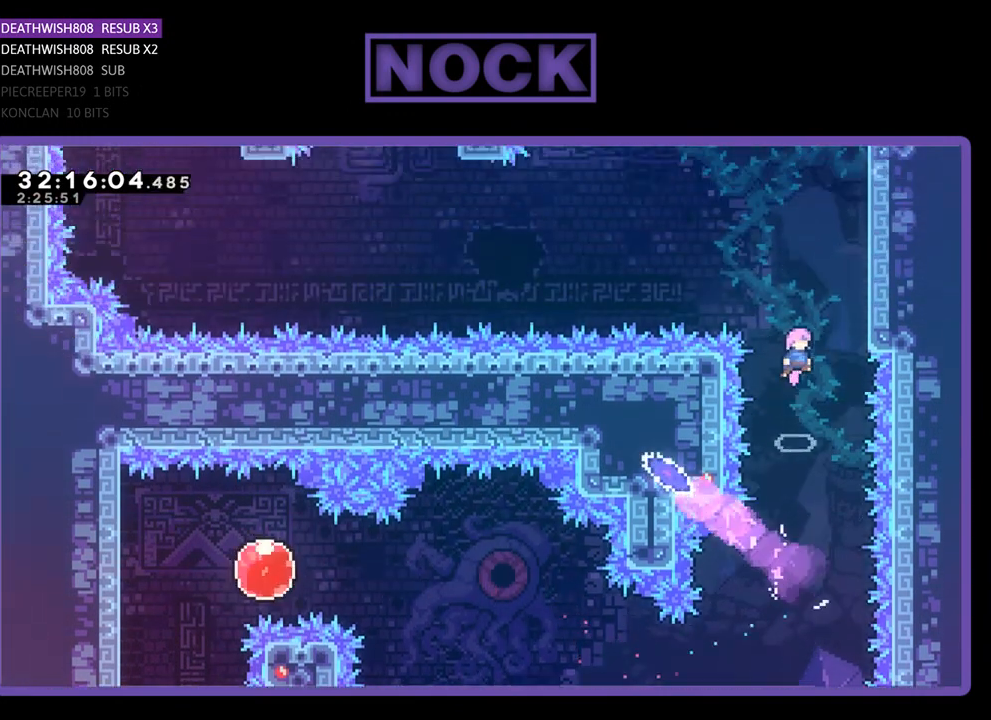
{"buttons": ["R2", "DPAD_UP", "DPAD_RIGHT"], "left_stick": "center", "events": [[367, "DPAD_UP", "down"]]}
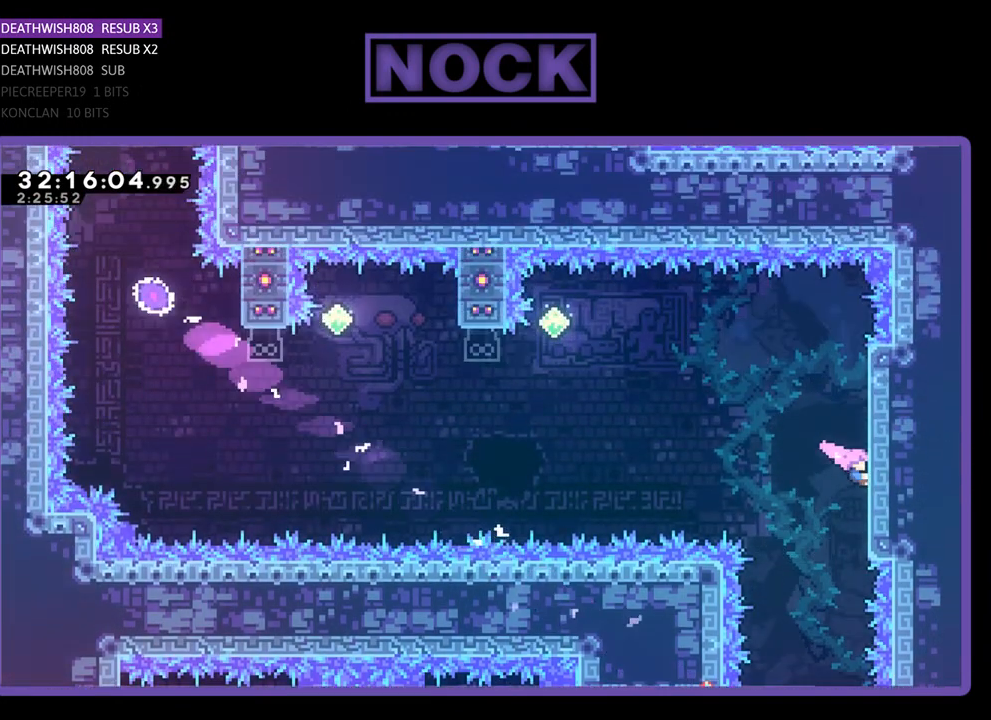
{"buttons": ["CROSS", "R2", "DPAD_LEFT"], "left_stick": "center", "events": [[67, "DPAD_RIGHT", "up"], [200, "DPAD_UP", "up"], [300, "DPAD_LEFT", "down"], [367, "CROSS", "down"]]}
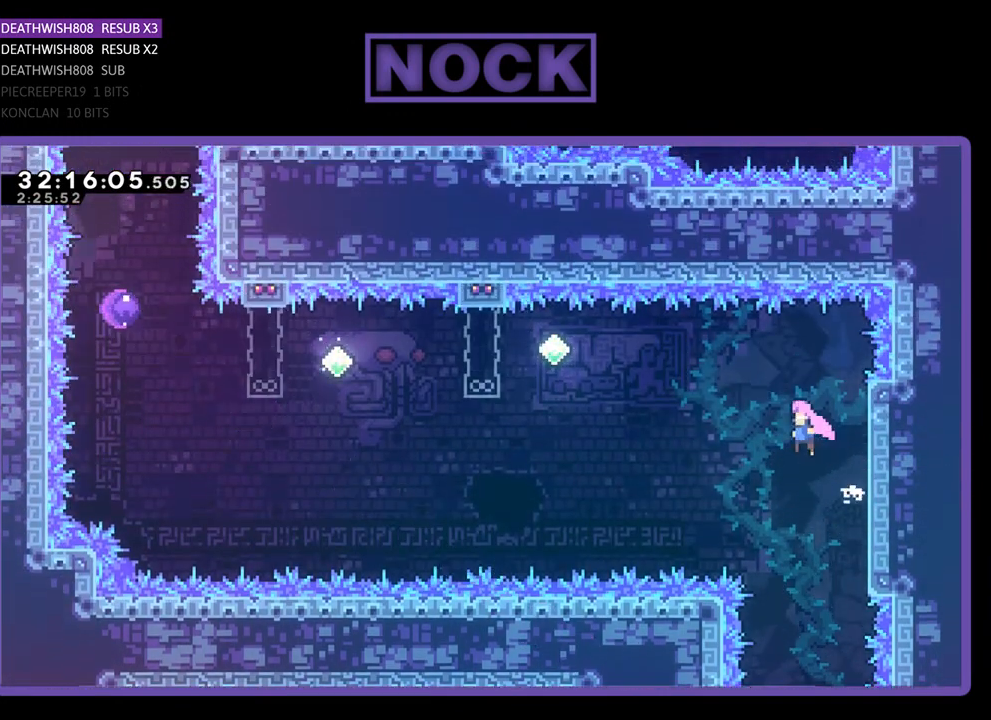
{"buttons": ["CIRCLE", "R2", "DPAD_LEFT"], "left_stick": "center", "events": [[33, "CROSS", "up"], [67, "DPAD_LEFT", "up"], [233, "DPAD_LEFT", "down"], [433, "CIRCLE", "down"]]}
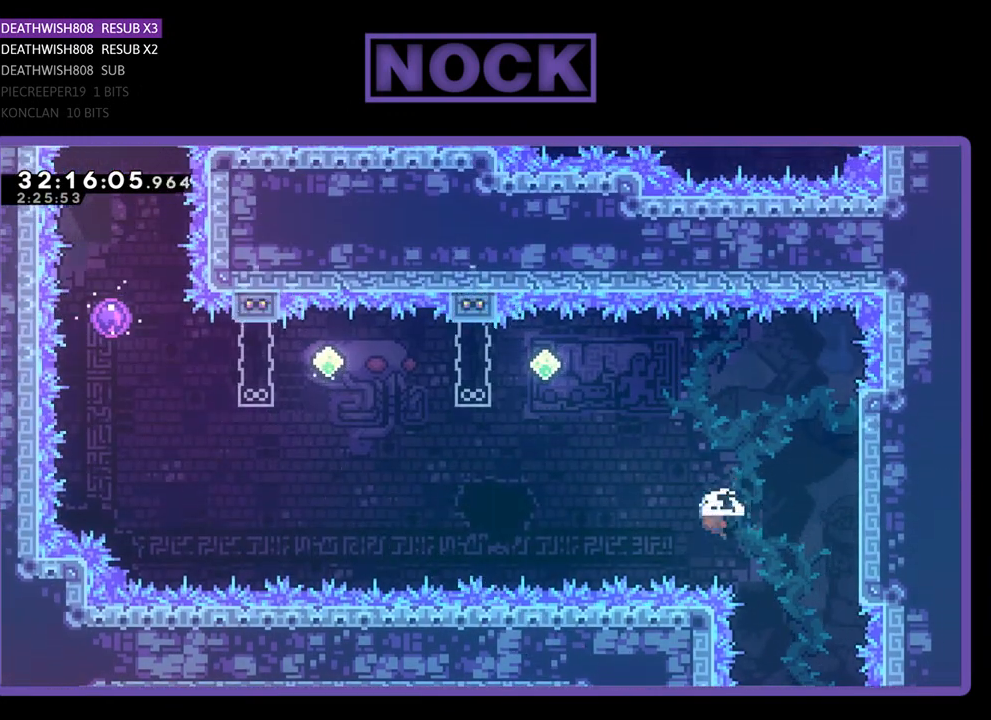
{"buttons": ["CIRCLE", "R2", "DPAD_UP"], "left_stick": "center", "events": [[100, "DPAD_UP", "down"], [133, "CIRCLE", "up"], [167, "DPAD_LEFT", "up"], [267, "CIRCLE", "down"]]}
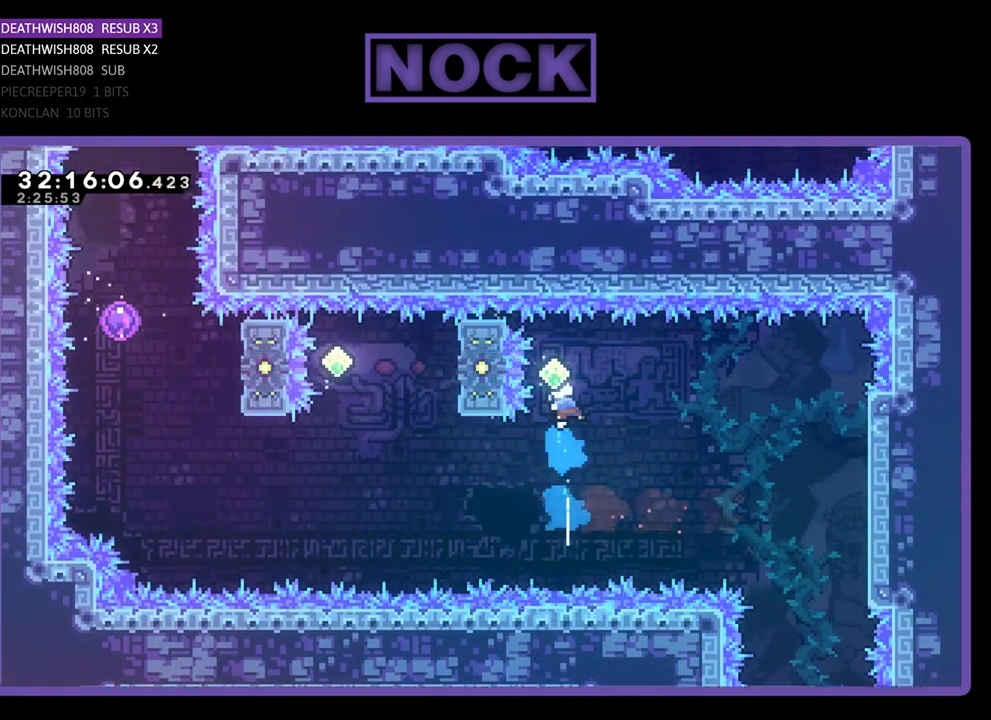
{"buttons": ["R2"], "left_stick": "center", "events": [[67, "CIRCLE", "up"], [67, "DPAD_UP", "up"]]}
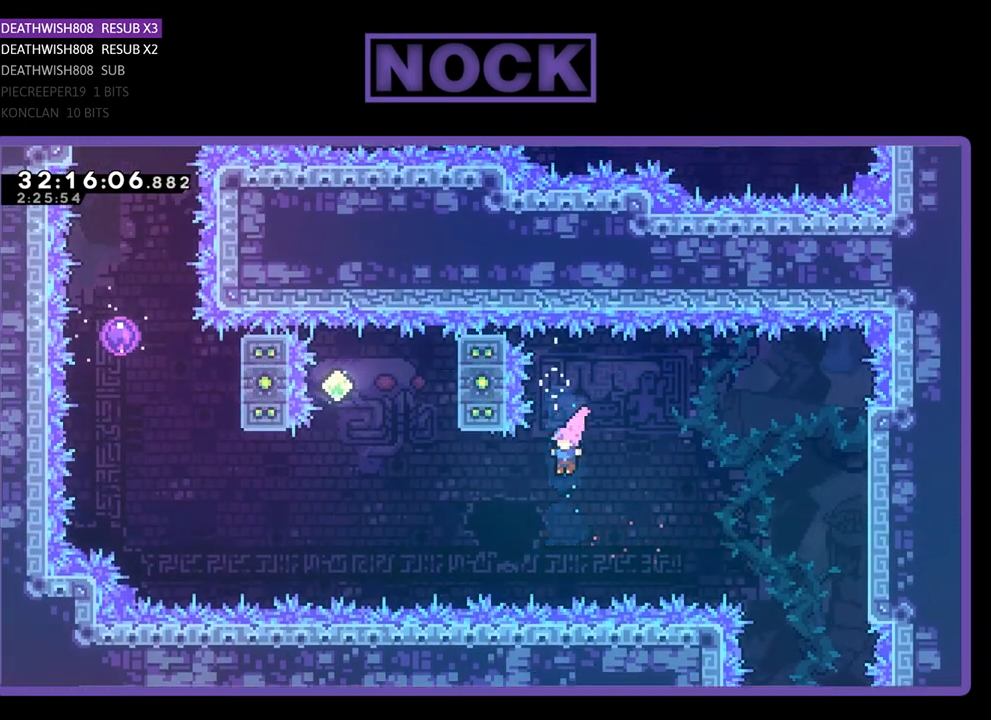
{"buttons": ["R2", "DPAD_UP"], "left_stick": "center", "events": [[33, "DPAD_LEFT", "down"], [67, "CIRCLE", "down"], [300, "CIRCLE", "up"], [333, "DPAD_LEFT", "up"], [433, "DPAD_UP", "down"]]}
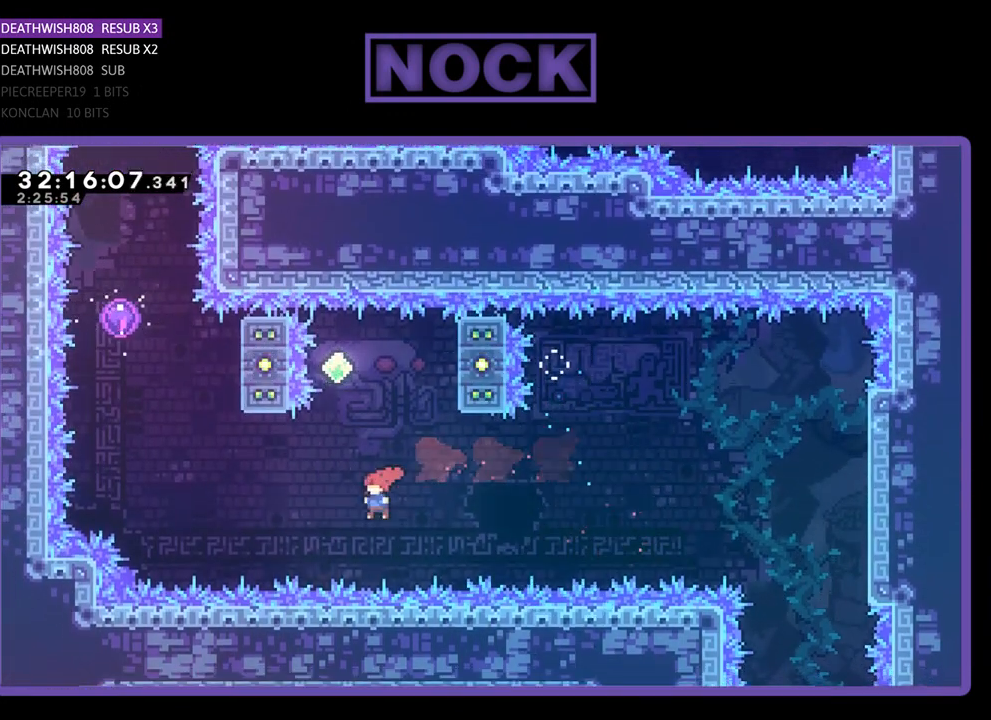
{"buttons": ["R2", "DPAD_LEFT"], "left_stick": "center", "events": [[33, "CIRCLE", "down"], [267, "CIRCLE", "up"], [300, "DPAD_UP", "up"], [467, "DPAD_LEFT", "down"]]}
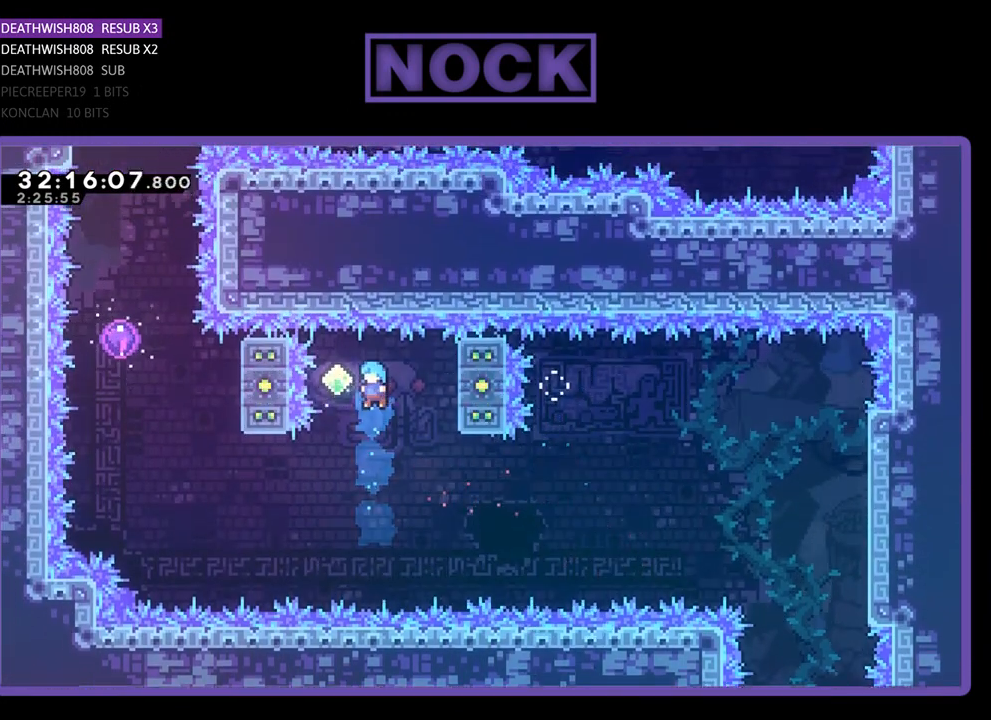
{"buttons": ["CIRCLE", "R2", "DPAD_UP", "DPAD_LEFT"], "left_stick": "center", "events": [[467, "CIRCLE", "down"], [500, "DPAD_UP", "down"]]}
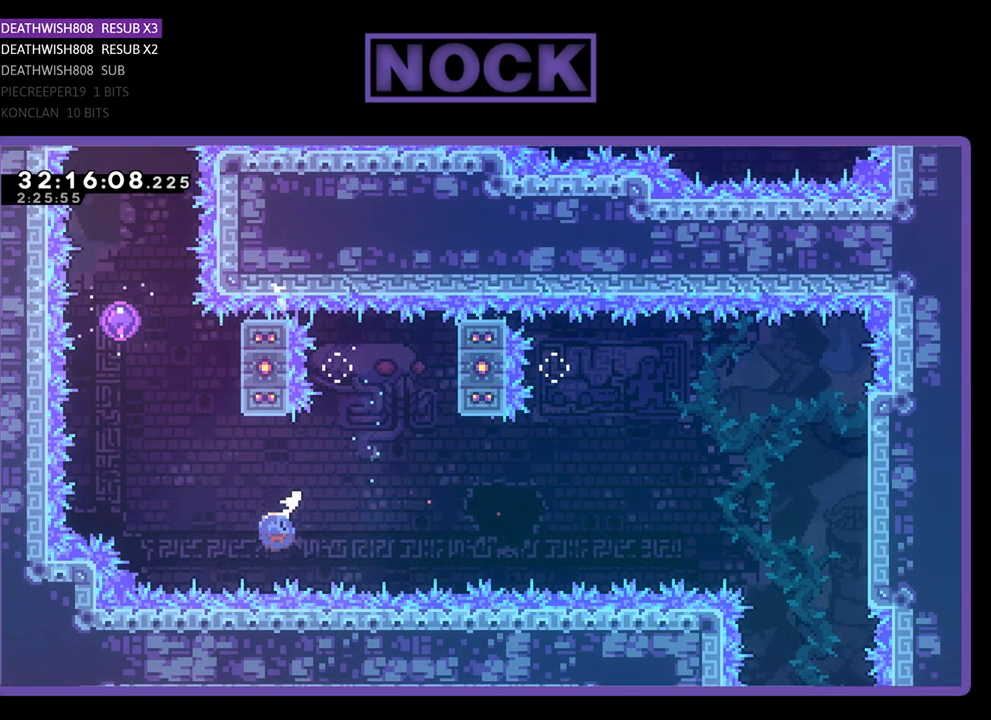
{"buttons": ["CIRCLE", "R2", "DPAD_UP", "DPAD_RIGHT"], "left_stick": "center", "events": [[200, "CIRCLE", "up"], [200, "DPAD_LEFT", "up"], [267, "CIRCLE", "down"], [267, "DPAD_RIGHT", "down"]]}
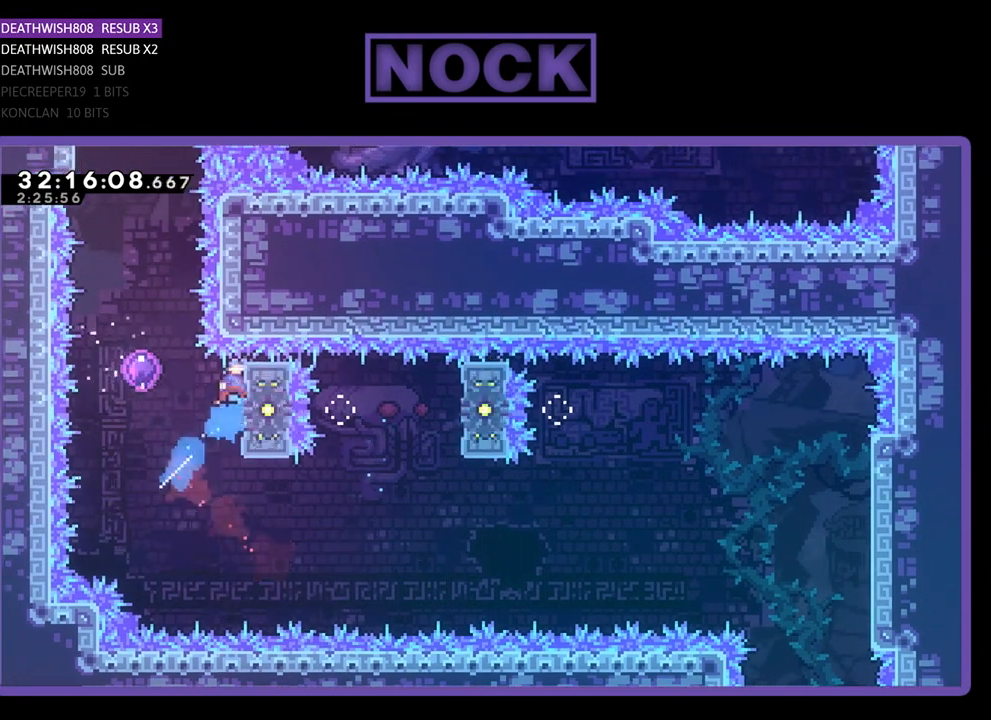
{"buttons": ["R2", "DPAD_DOWN", "DPAD_LEFT"], "left_stick": "center", "events": [[167, "CIRCLE", "up"], [200, "DPAD_RIGHT", "up"], [200, "DPAD_UP", "up"], [300, "DPAD_LEFT", "down"], [433, "DPAD_DOWN", "down"]]}